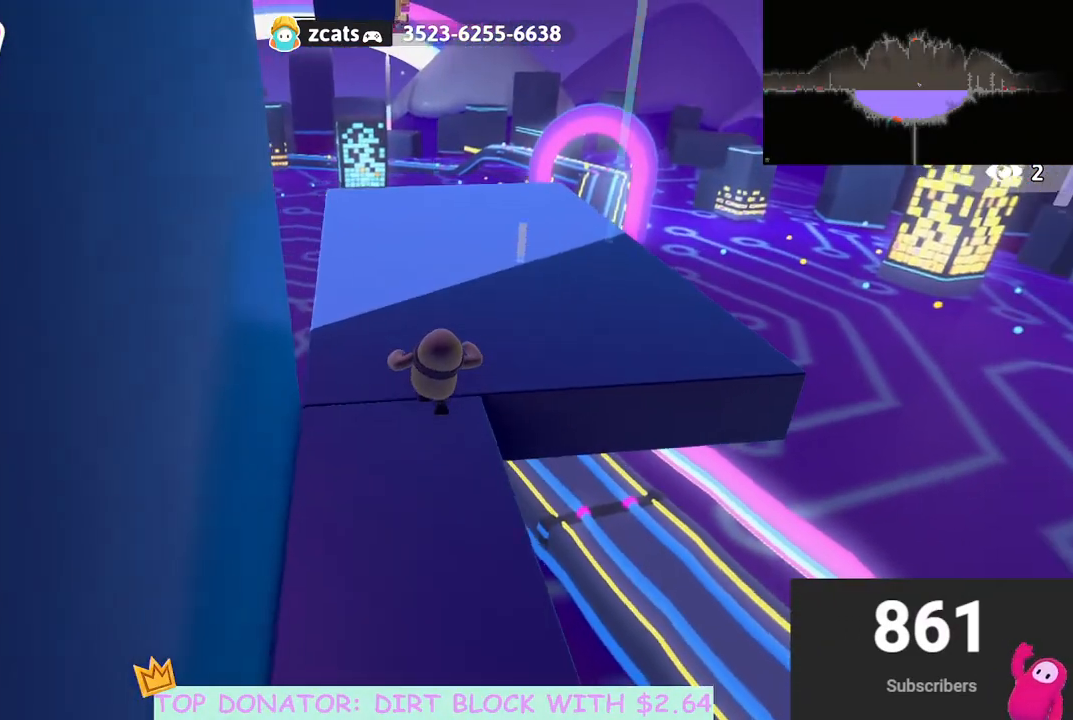
Gameplay with a controller (Xbox layout); each line is a JSON object with the inputs held at the frame after it. "events" lists button and stick changes between this image and that frame as [ms after this image, input, new state], when the widget could be followed in between. Not read: R3.
{"buttons": [], "left_stick": "up", "right_stick": "center", "events": []}
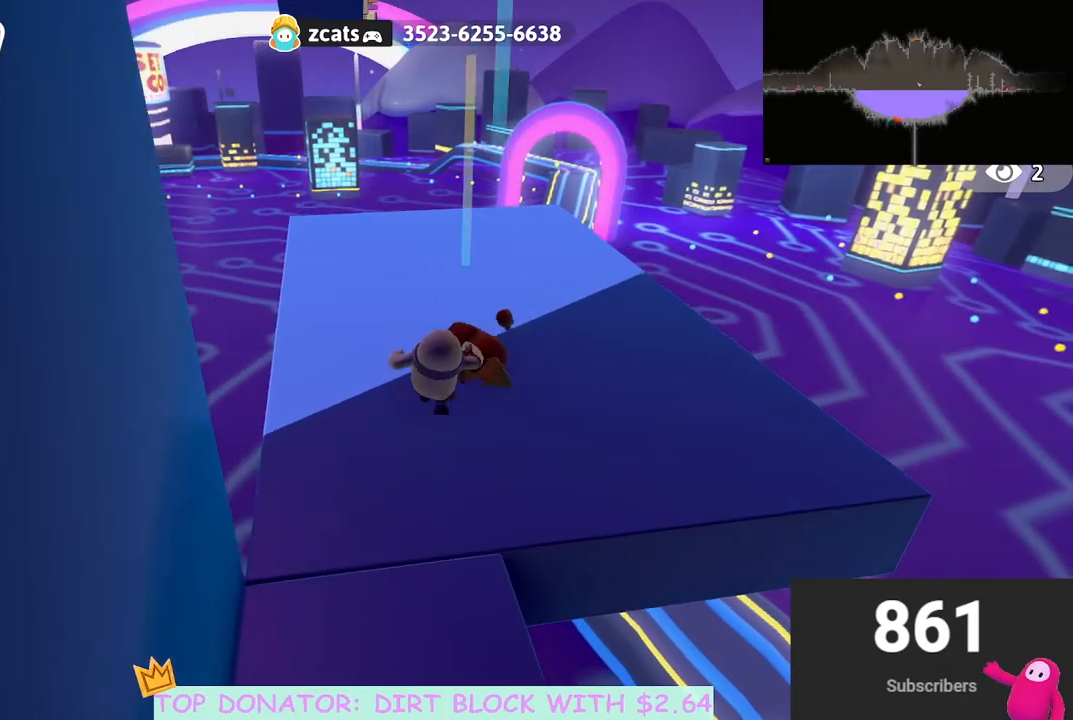
{"buttons": [], "left_stick": "right", "right_stick": "center", "events": [[300, "A", "down"], [417, "A", "up"], [500, "left_stick", "right"]]}
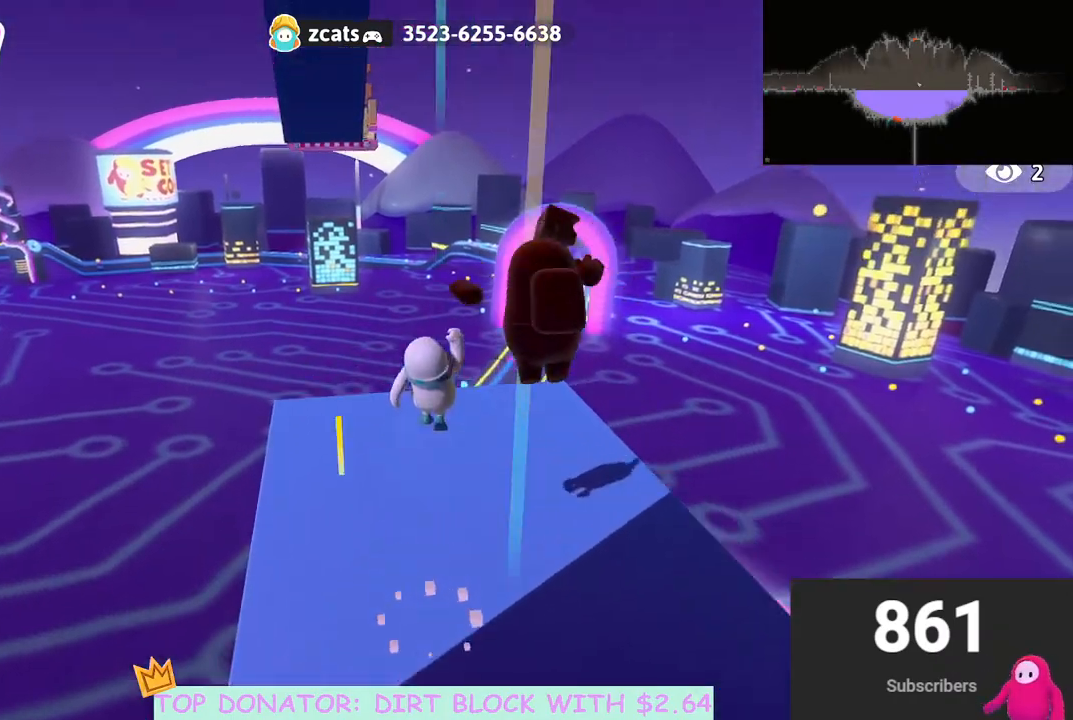
{"buttons": [], "left_stick": "down-left", "right_stick": "up-right", "events": [[67, "left_stick", "down"], [117, "right_stick", "up-right"], [500, "left_stick", "down-left"]]}
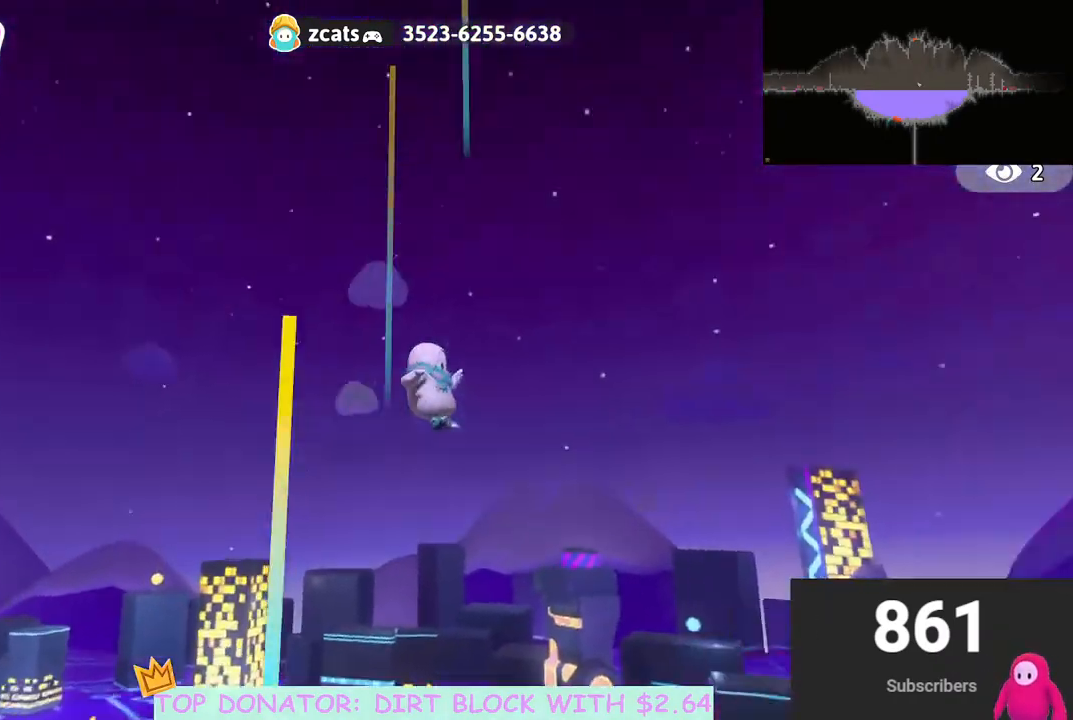
{"buttons": [], "left_stick": "up-left", "right_stick": "down-left", "events": [[17, "right_stick", "center"], [183, "left_stick", "left"], [217, "right_stick", "down-left"], [350, "left_stick", "up-left"]]}
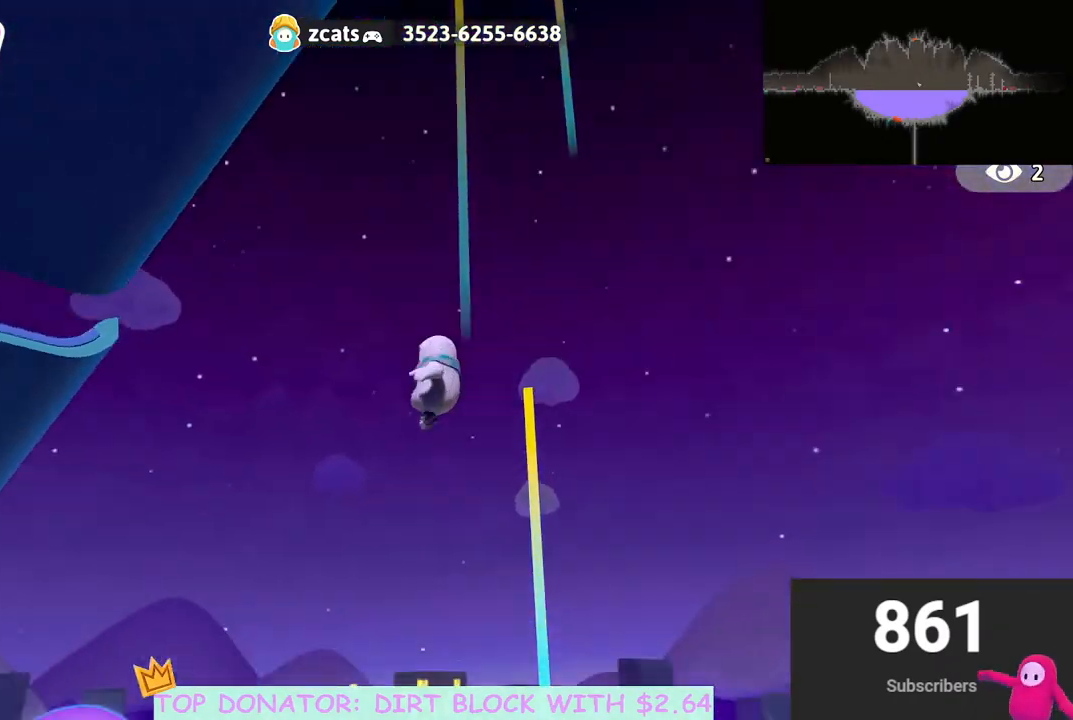
{"buttons": [], "left_stick": "right", "right_stick": "center", "events": [[50, "right_stick", "down"], [217, "right_stick", "center"], [333, "left_stick", "center"], [483, "left_stick", "right"]]}
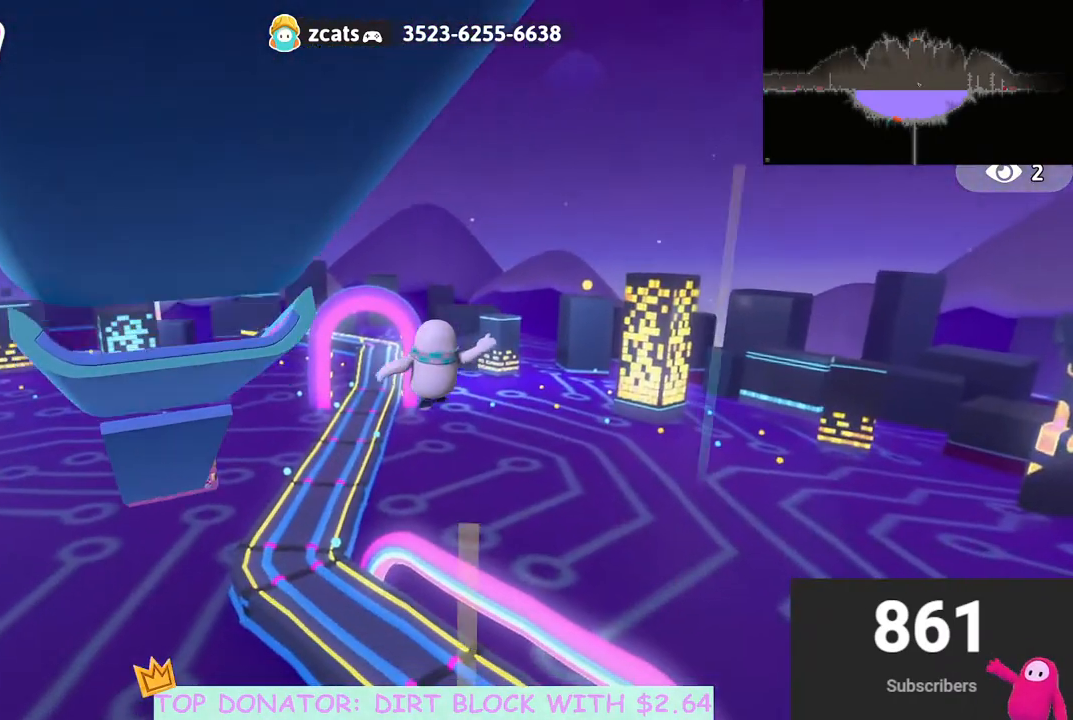
{"buttons": [], "left_stick": "up-left", "right_stick": "down-left", "events": [[200, "left_stick", "up"], [250, "left_stick", "up-left"], [500, "right_stick", "down-left"]]}
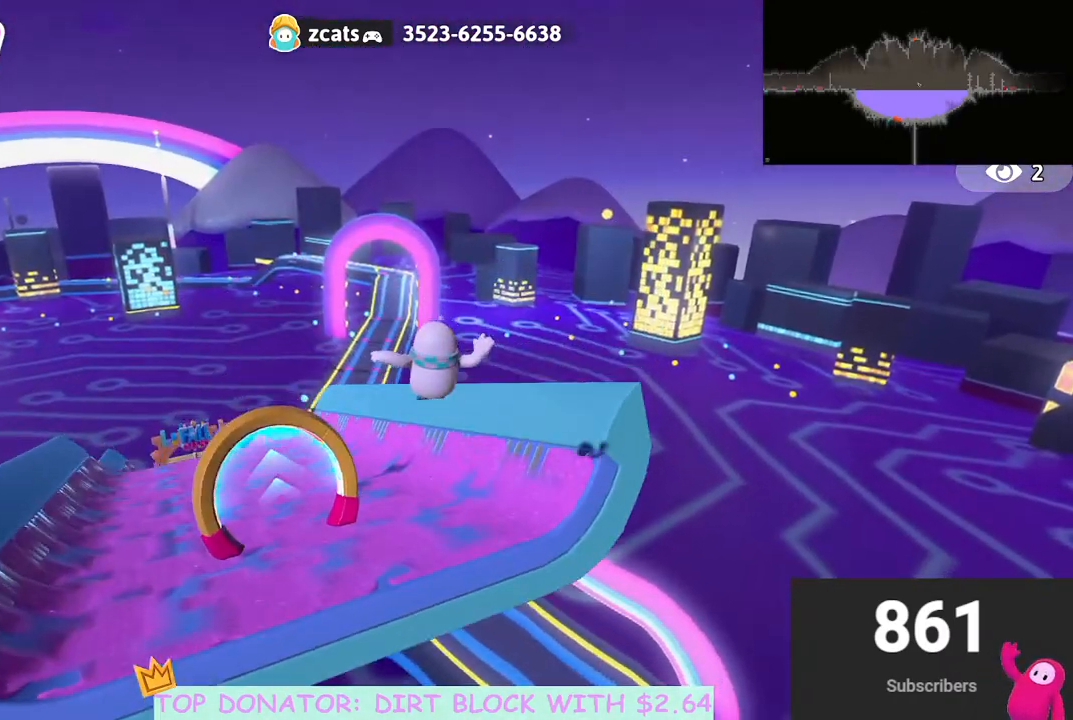
{"buttons": [], "left_stick": "center", "right_stick": "center", "events": [[250, "right_stick", "center"], [483, "left_stick", "center"]]}
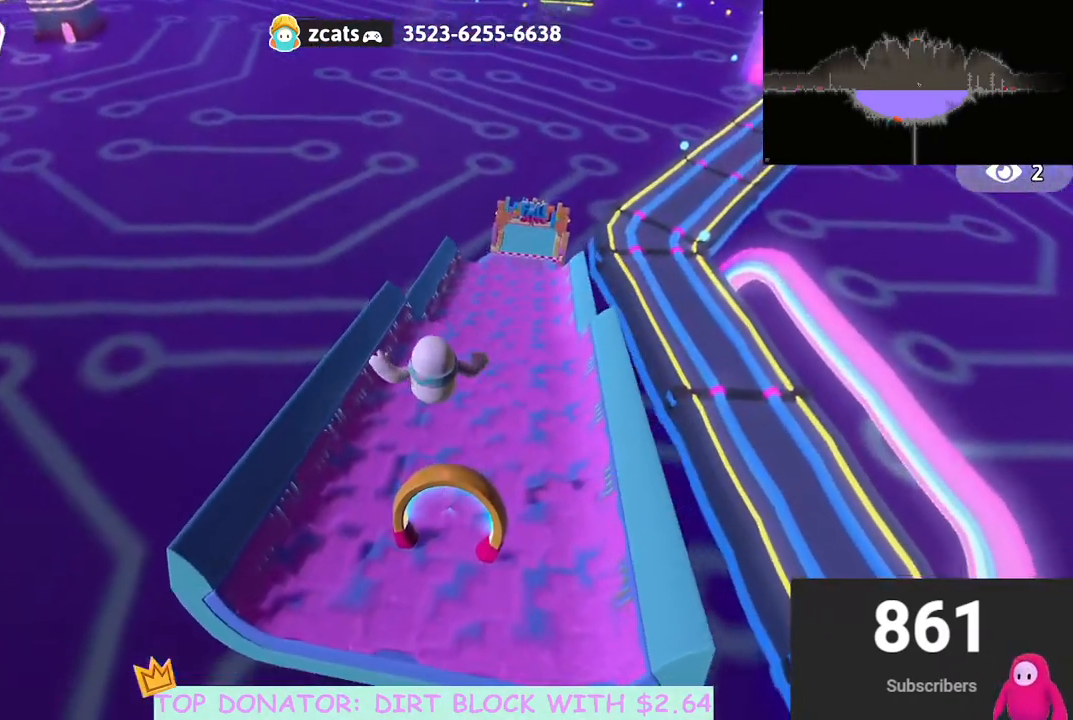
{"buttons": [], "left_stick": "center", "right_stick": "center", "events": []}
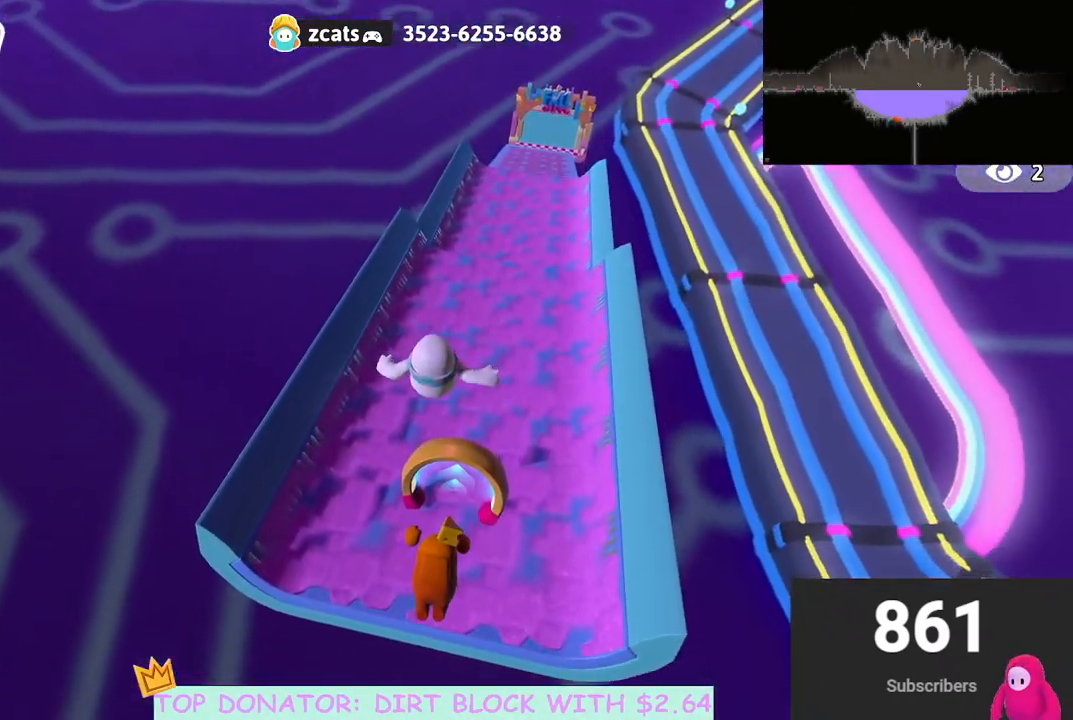
{"buttons": [], "left_stick": "down", "right_stick": "center", "events": [[33, "left_stick", "up-right"], [250, "left_stick", "center"], [467, "left_stick", "down"]]}
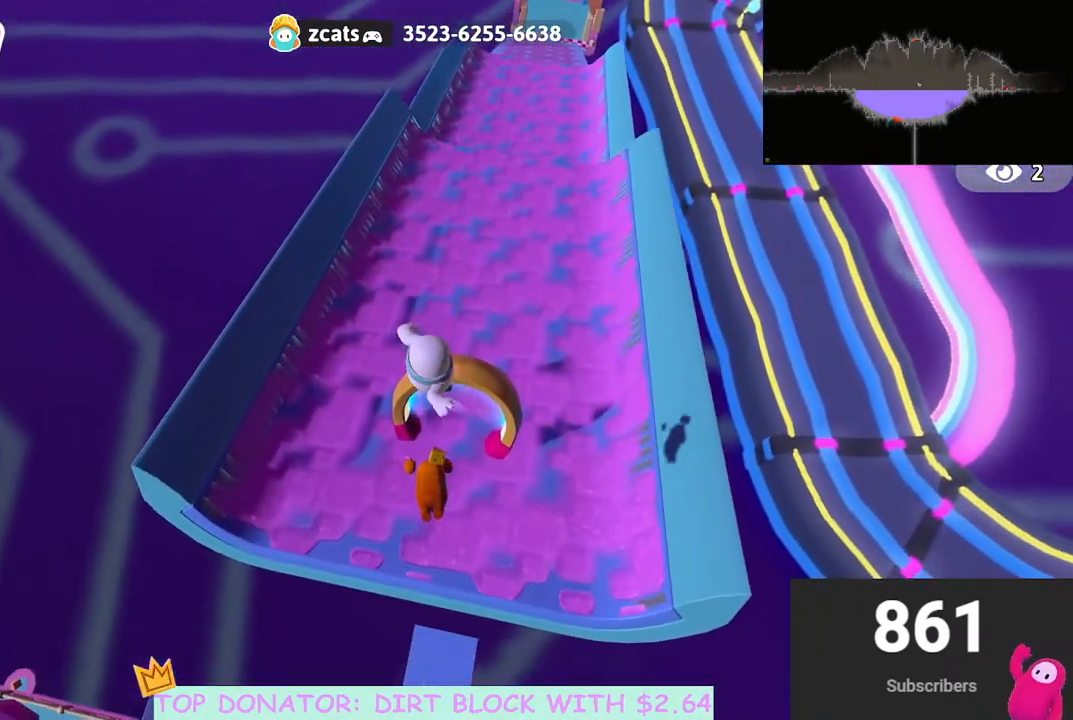
{"buttons": [], "left_stick": "up", "right_stick": "center", "events": [[117, "left_stick", "right"], [200, "left_stick", "down"], [317, "A", "down"], [367, "left_stick", "center"], [433, "left_stick", "up"], [450, "A", "up"]]}
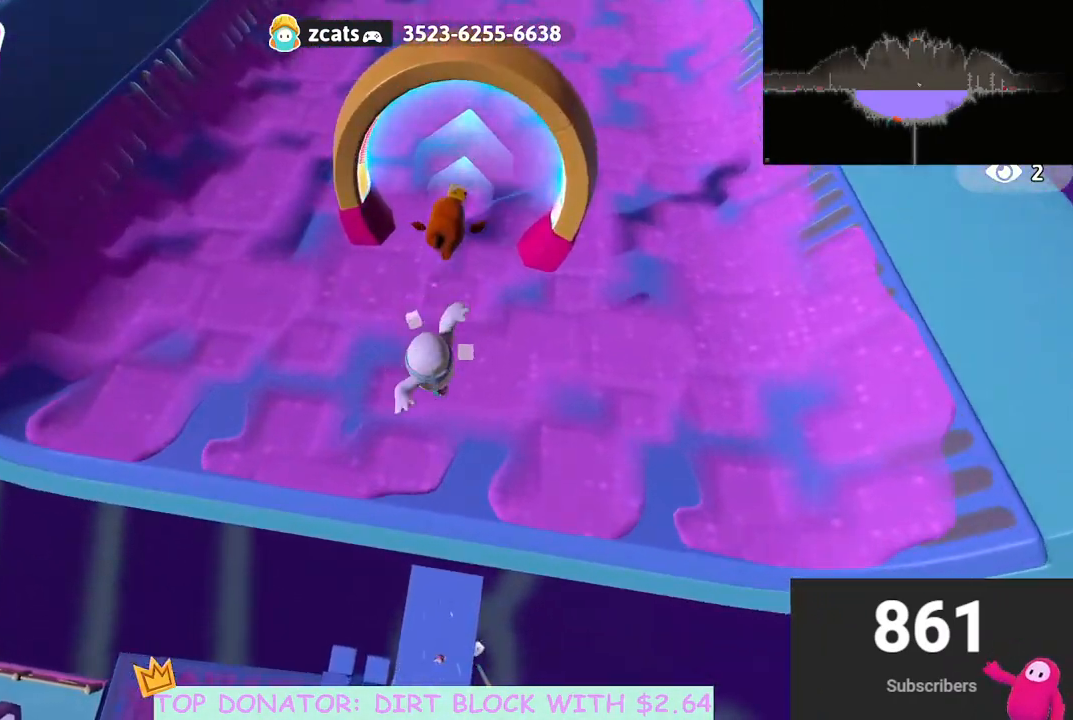
{"buttons": [], "left_stick": "down", "right_stick": "center", "events": [[50, "left_stick", "left"], [100, "left_stick", "down-left"], [200, "left_stick", "down"]]}
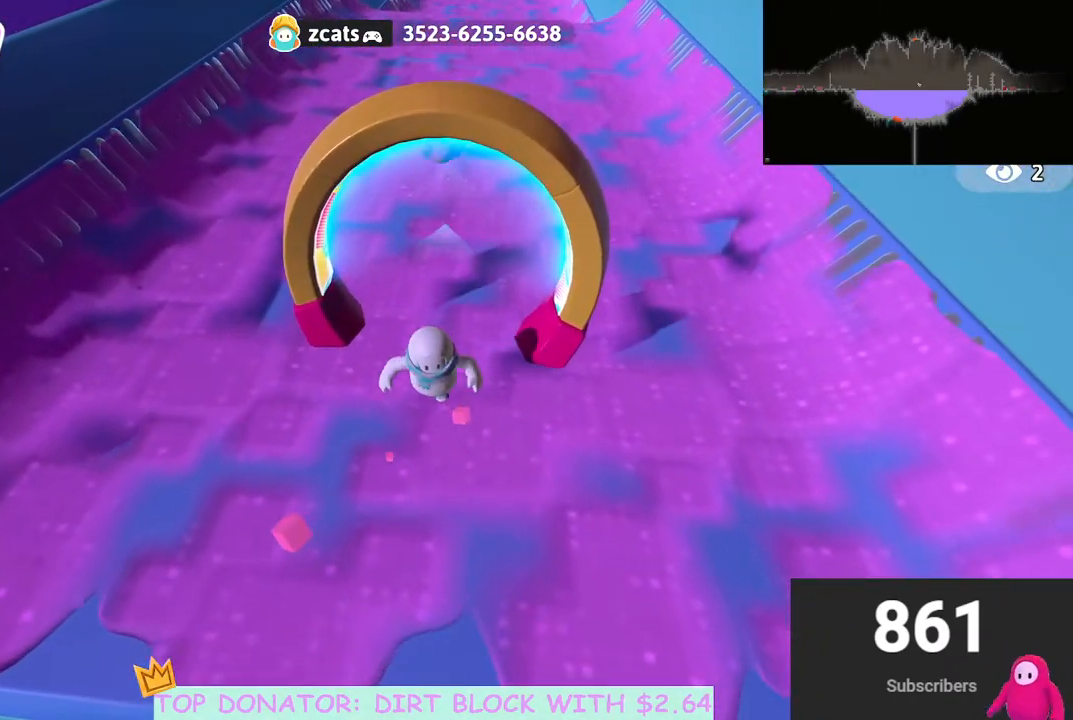
{"buttons": [], "left_stick": "up", "right_stick": "center", "events": [[183, "left_stick", "center"], [233, "left_stick", "up"]]}
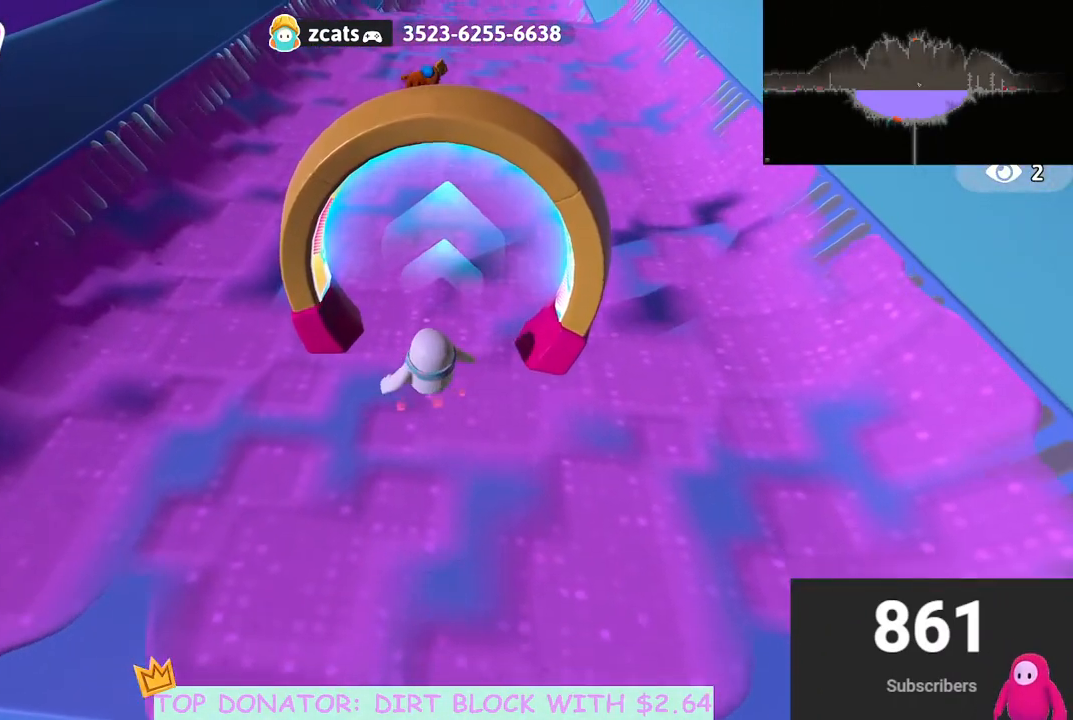
{"buttons": [], "left_stick": "down", "right_stick": "center", "events": [[33, "left_stick", "up-left"], [200, "left_stick", "center"], [250, "left_stick", "down"]]}
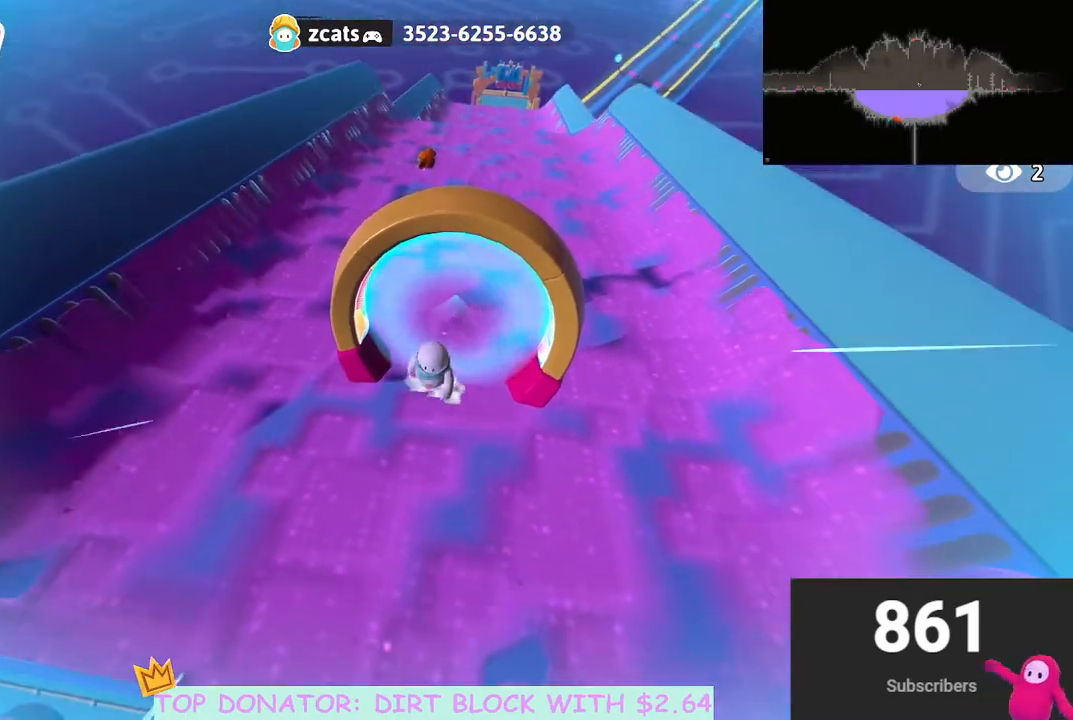
{"buttons": [], "left_stick": "up", "right_stick": "center", "events": [[100, "A", "down"], [217, "A", "up"], [283, "left_stick", "left"], [383, "left_stick", "up"]]}
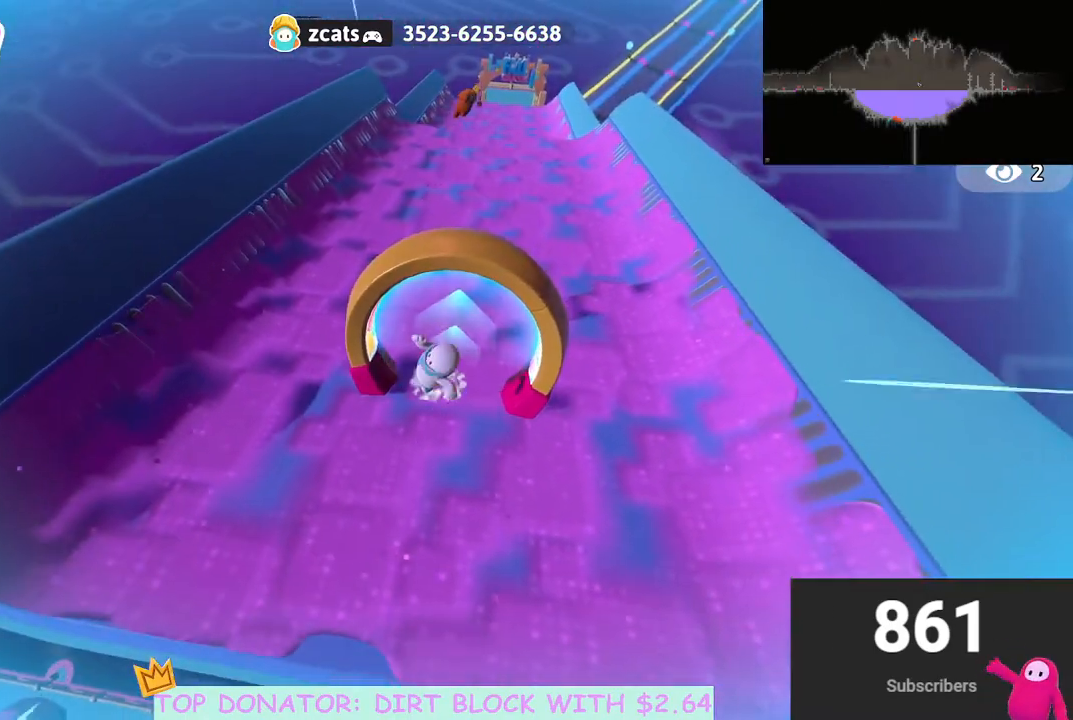
{"buttons": [], "left_stick": "down", "right_stick": "center", "events": [[283, "left_stick", "down"]]}
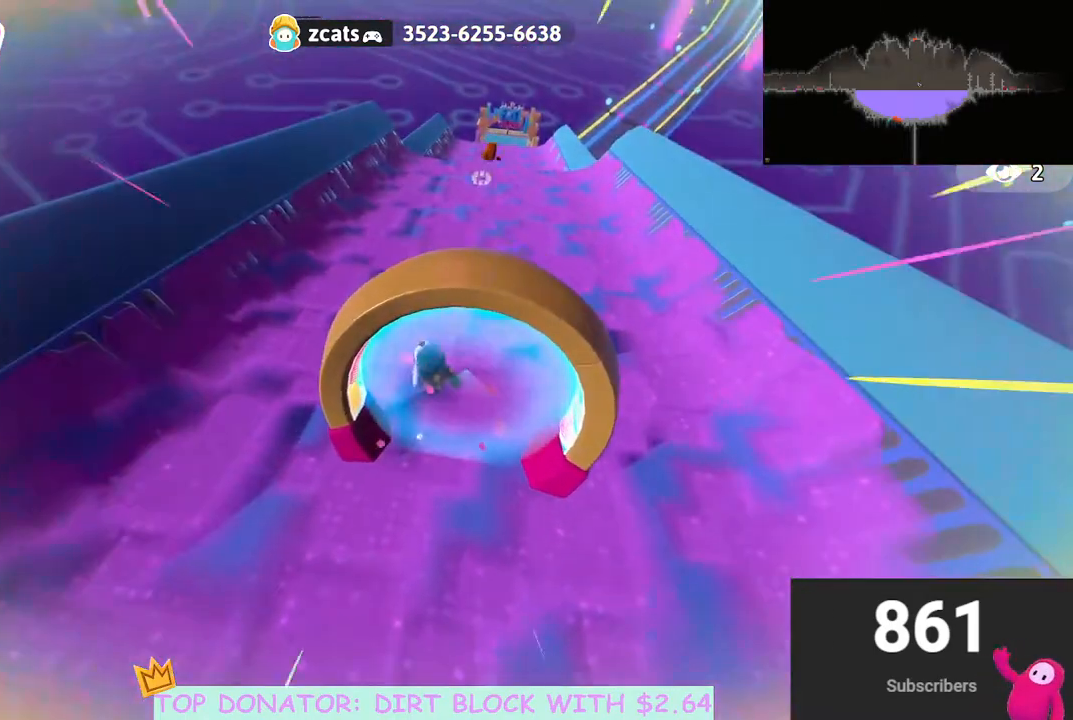
{"buttons": [], "left_stick": "down", "right_stick": "center", "events": []}
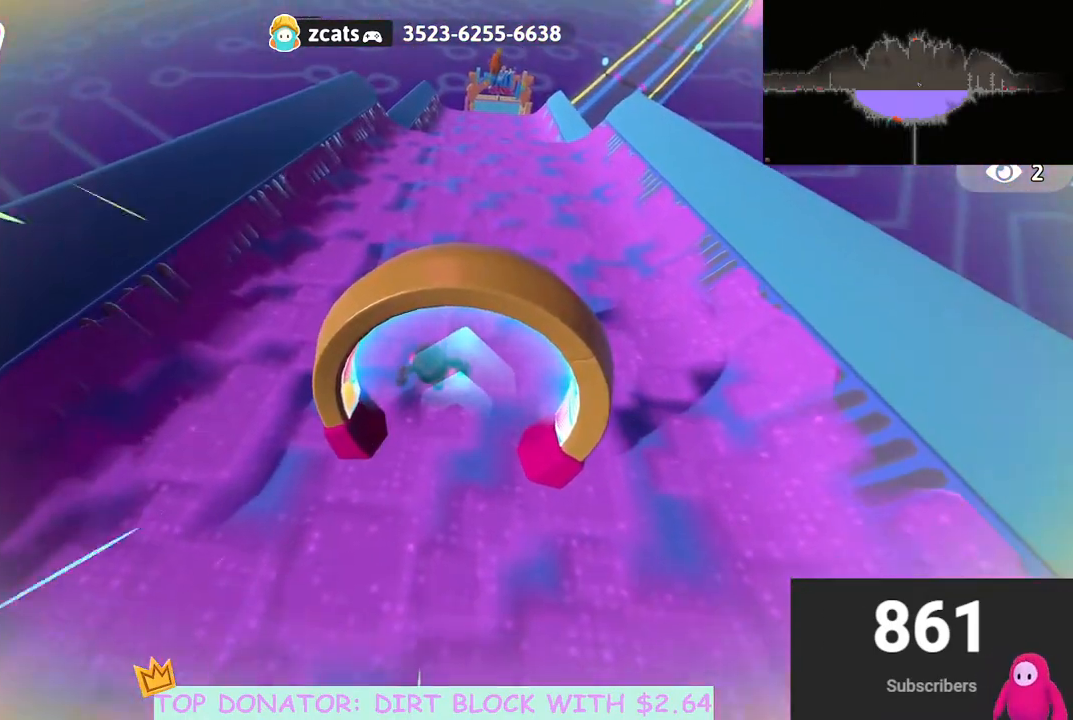
{"buttons": [], "left_stick": "down", "right_stick": "center", "events": [[50, "A", "down"], [183, "A", "up"]]}
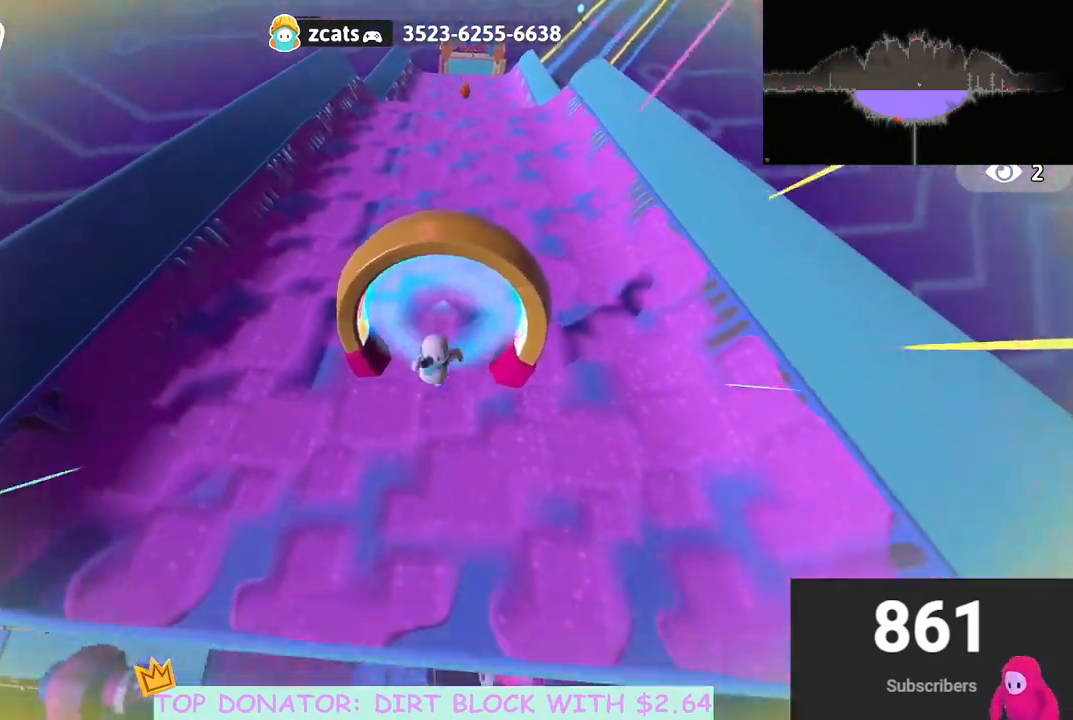
{"buttons": [], "left_stick": "up", "right_stick": "center", "events": [[67, "left_stick", "up"]]}
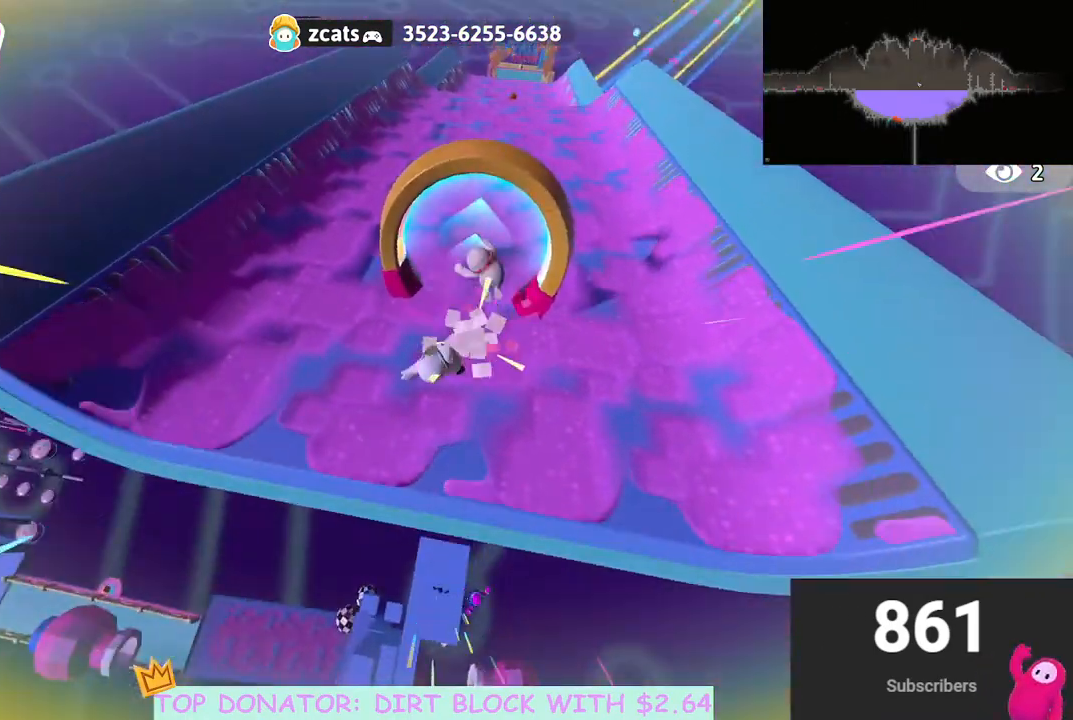
{"buttons": [], "left_stick": "up", "right_stick": "center", "events": []}
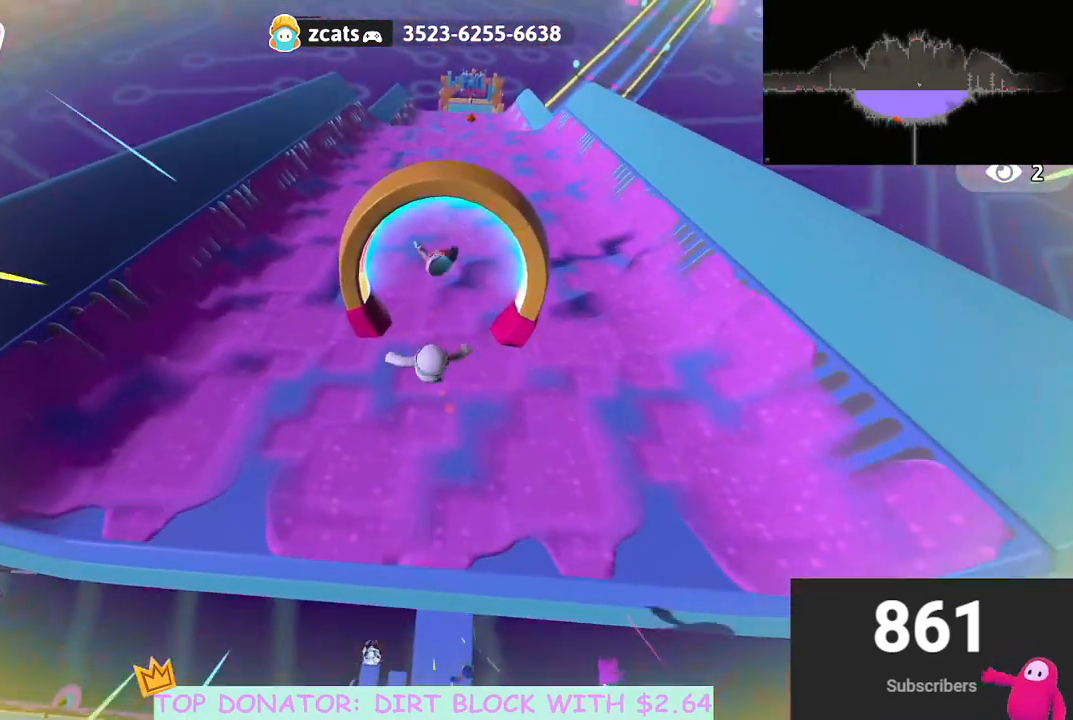
{"buttons": [], "left_stick": "up", "right_stick": "center", "events": []}
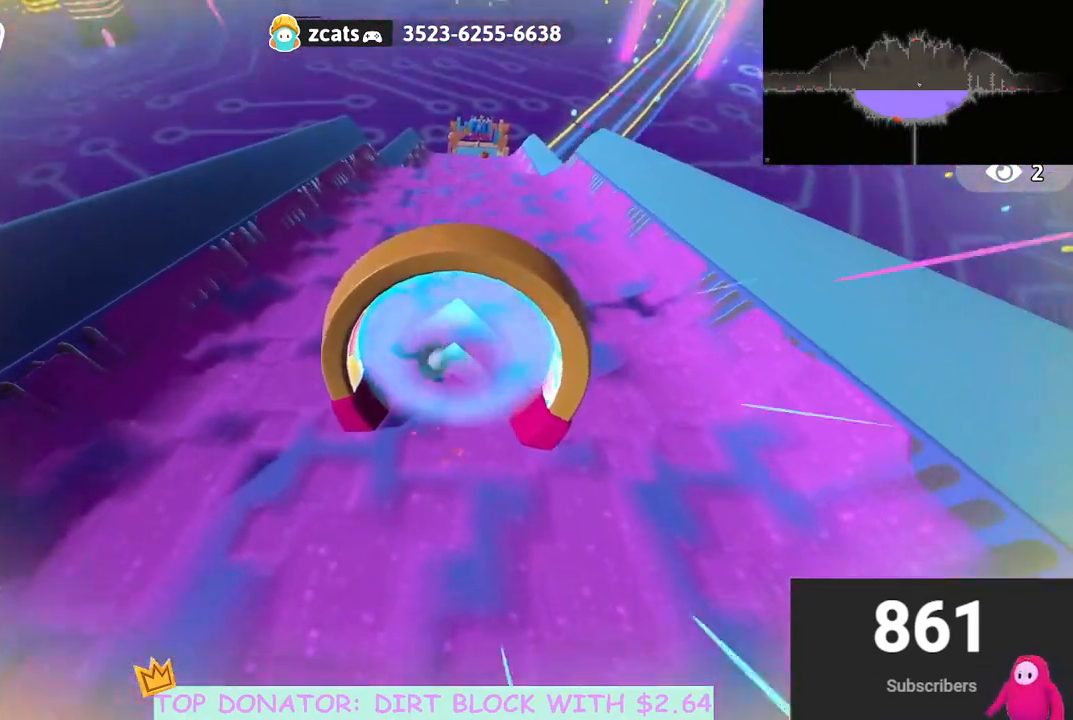
{"buttons": [], "left_stick": "up", "right_stick": "center", "events": []}
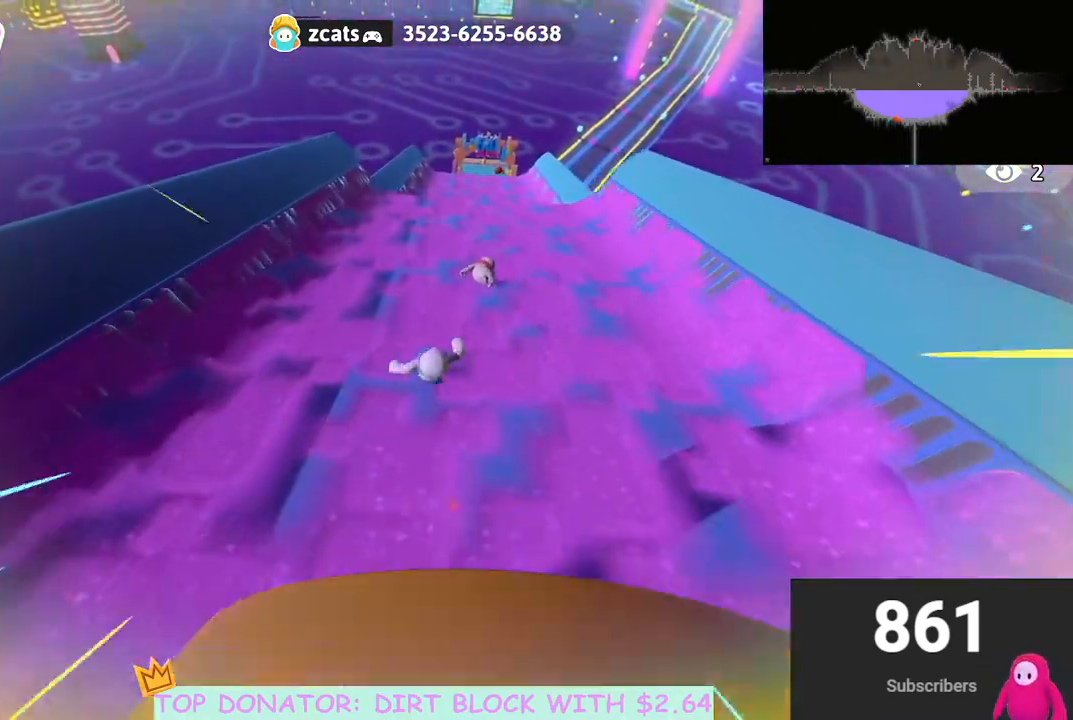
{"buttons": [], "left_stick": "up", "right_stick": "center", "events": [[117, "right_stick", "right"], [233, "right_stick", "center"]]}
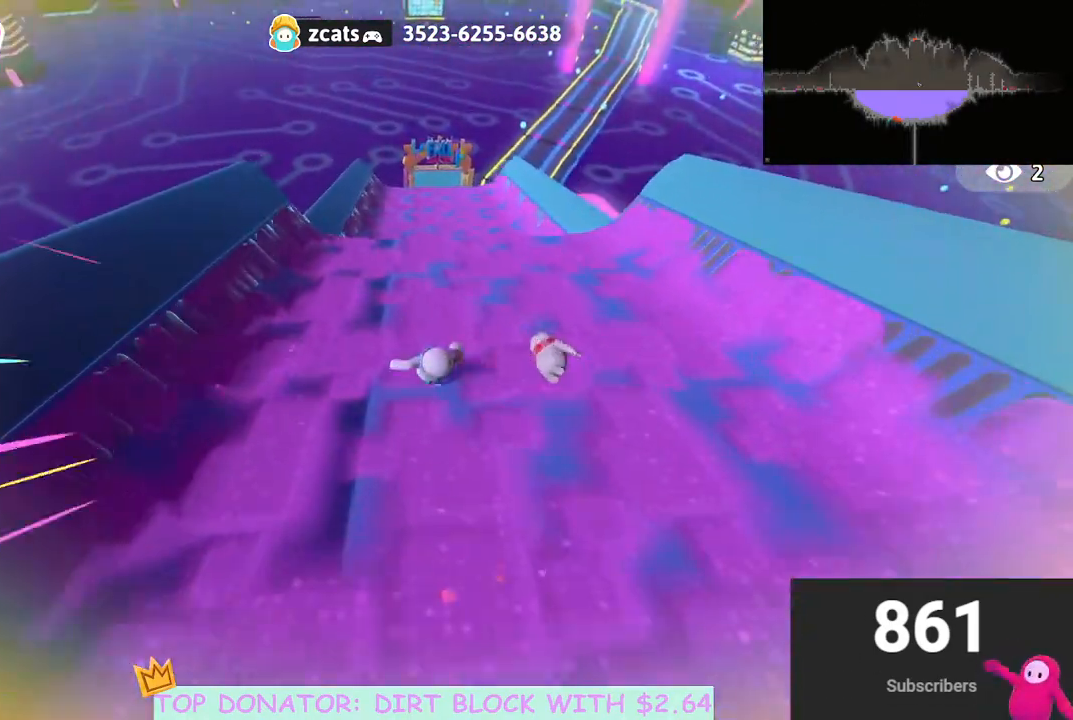
{"buttons": [], "left_stick": "up", "right_stick": "center", "events": []}
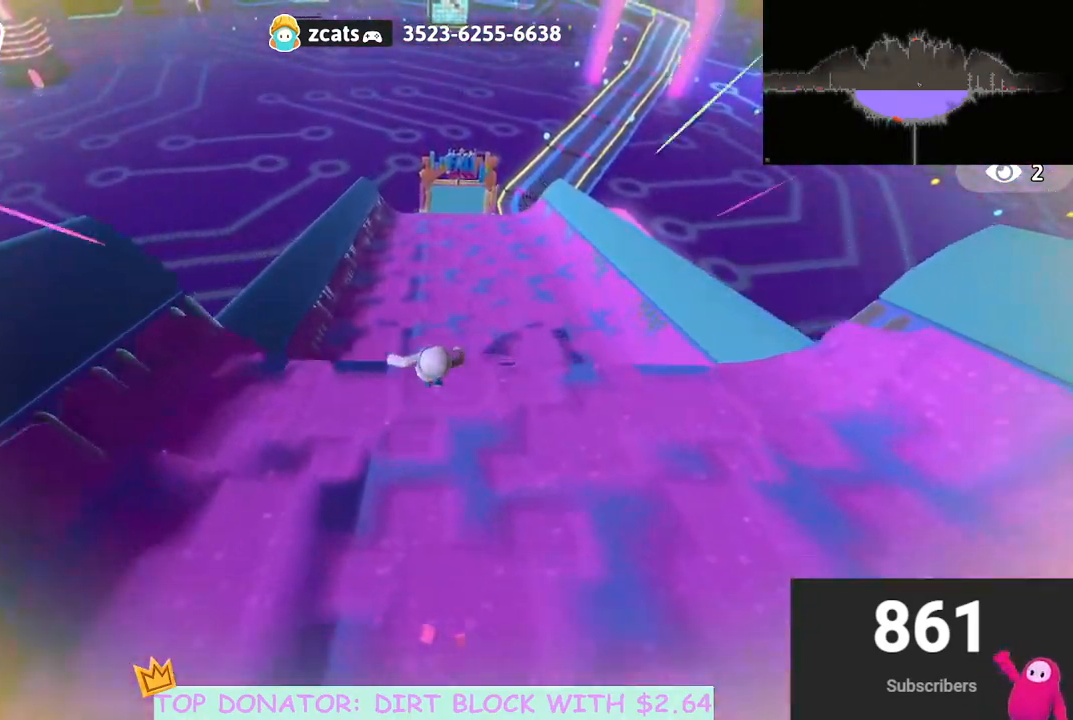
{"buttons": [], "left_stick": "up", "right_stick": "down-right", "events": [[383, "right_stick", "down-right"]]}
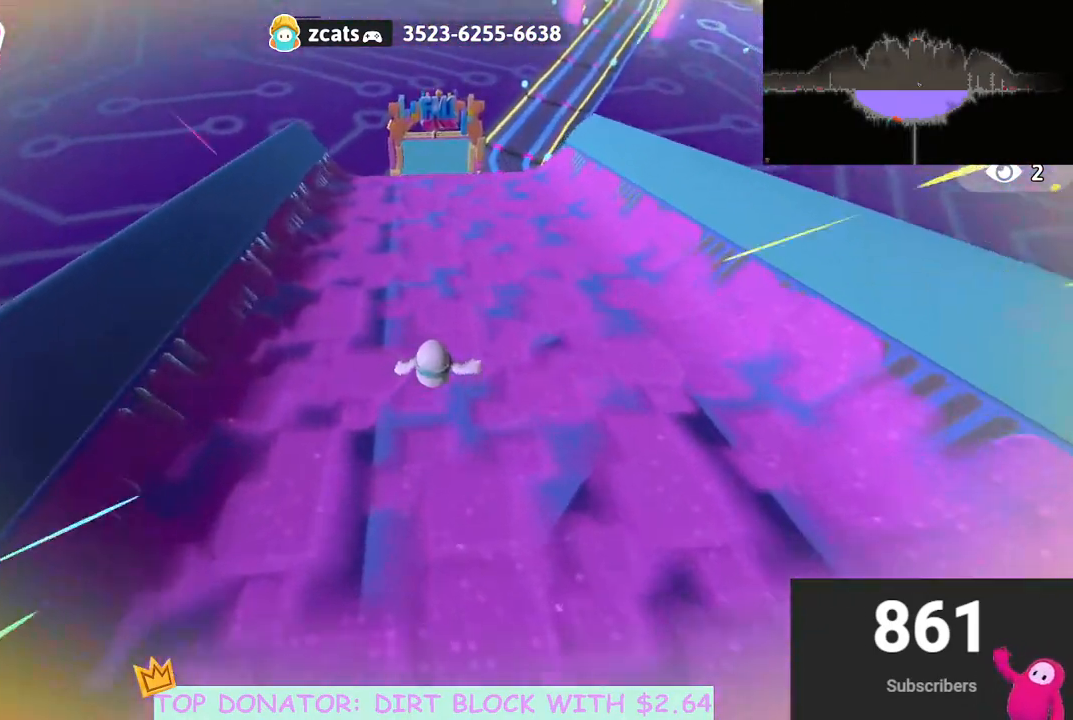
{"buttons": ["A", "X"], "left_stick": "up", "right_stick": "center", "events": [[33, "right_stick", "center"], [433, "A", "down"], [467, "X", "down"]]}
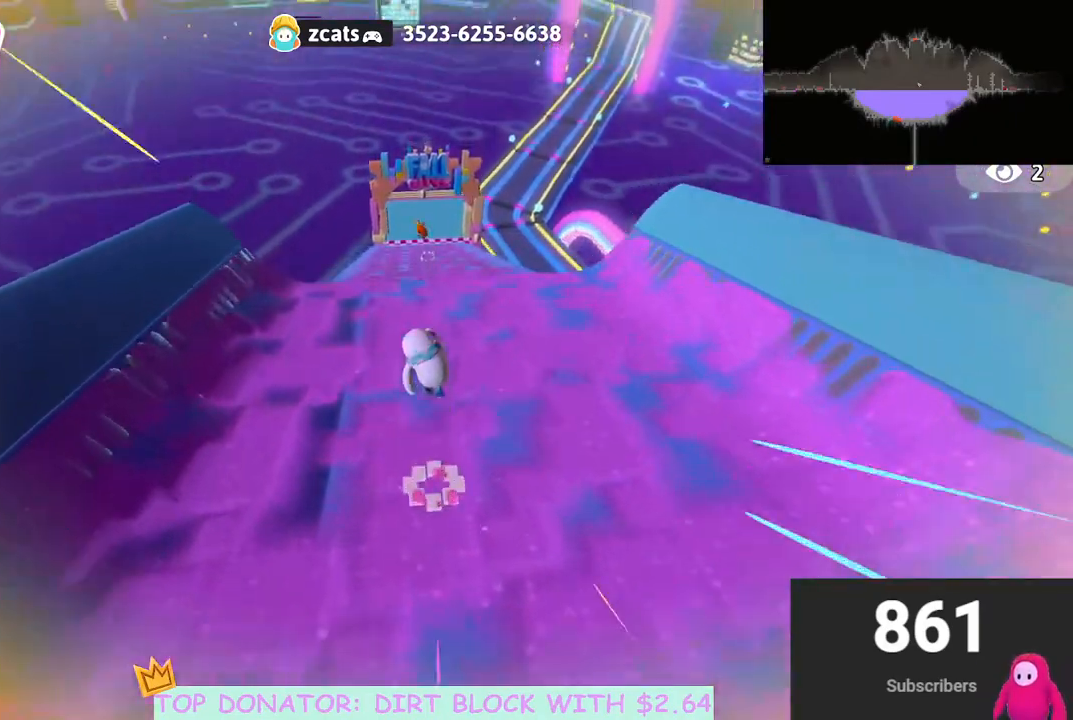
{"buttons": [], "left_stick": "up-left", "right_stick": "center", "events": [[17, "left_stick", "up-right"], [50, "X", "up"], [83, "A", "up"], [283, "left_stick", "up-left"]]}
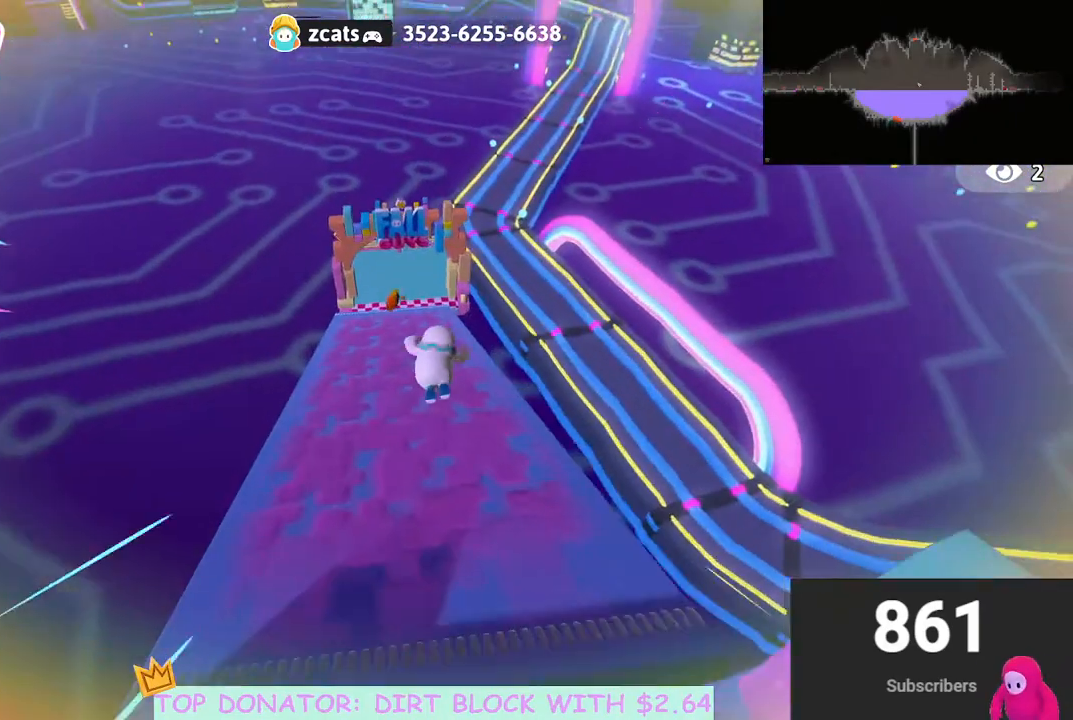
{"buttons": [], "left_stick": "up-right", "right_stick": "center", "events": [[67, "left_stick", "up-right"], [283, "left_stick", "up-left"], [433, "left_stick", "up-right"]]}
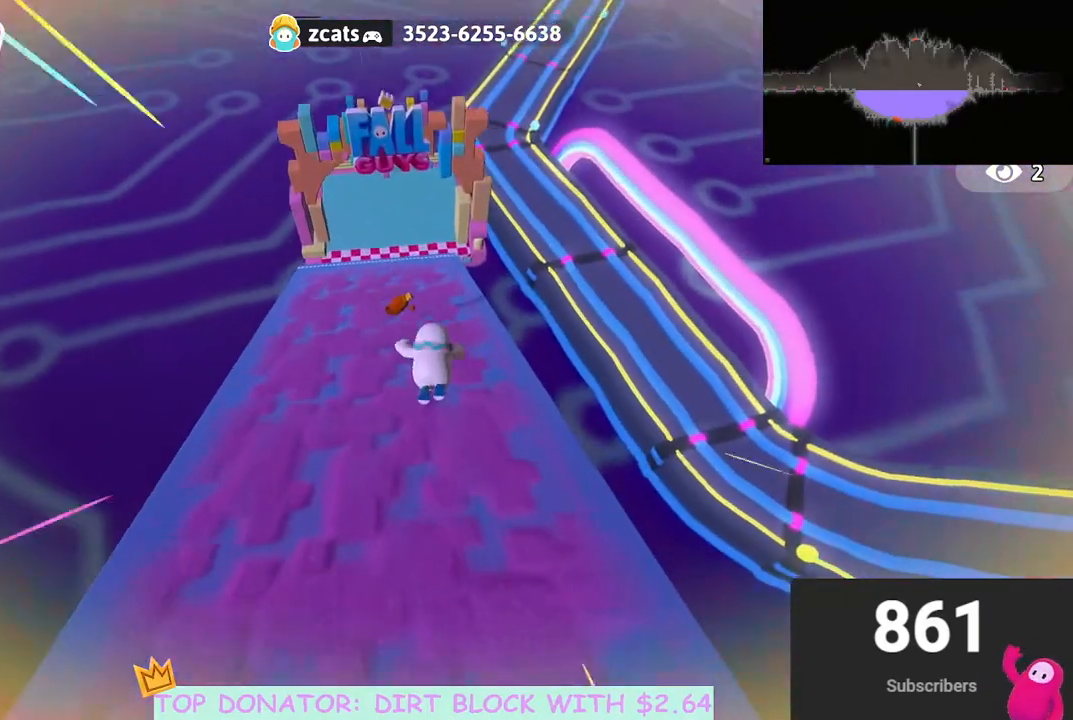
{"buttons": ["A"], "left_stick": "up-left", "right_stick": "center", "events": [[300, "left_stick", "up-left"], [350, "A", "down"]]}
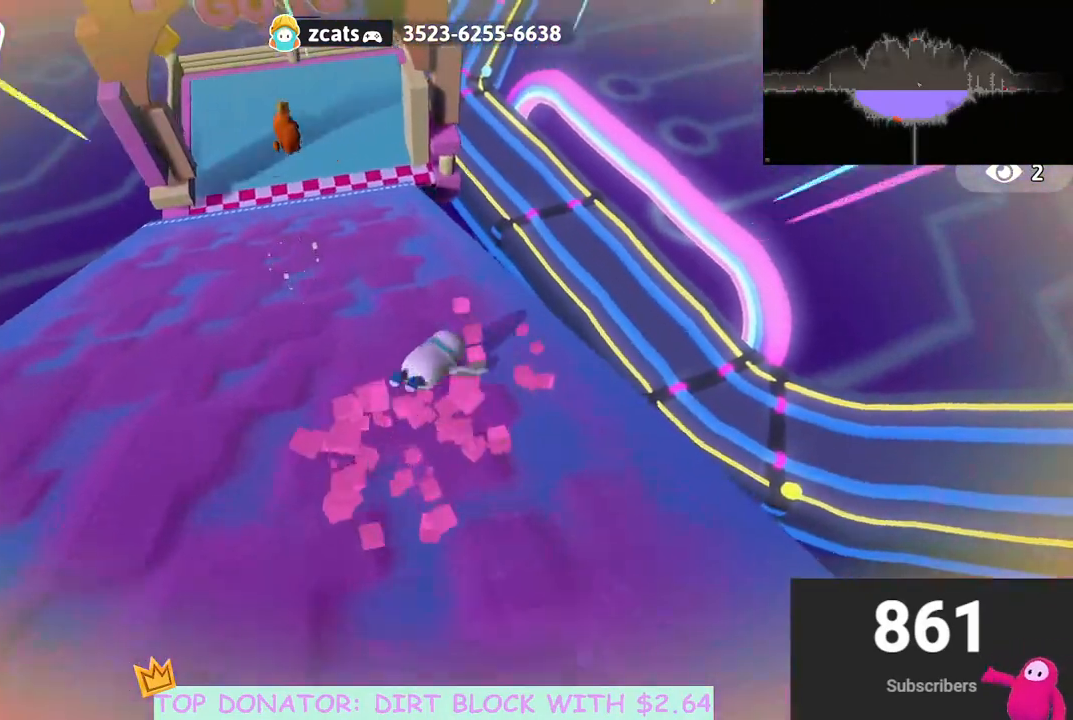
{"buttons": ["A", "X"], "left_stick": "up-left", "right_stick": "center", "events": [[83, "left_stick", "up"], [100, "A", "up"], [150, "A", "down"], [250, "left_stick", "up-left"], [383, "X", "down"]]}
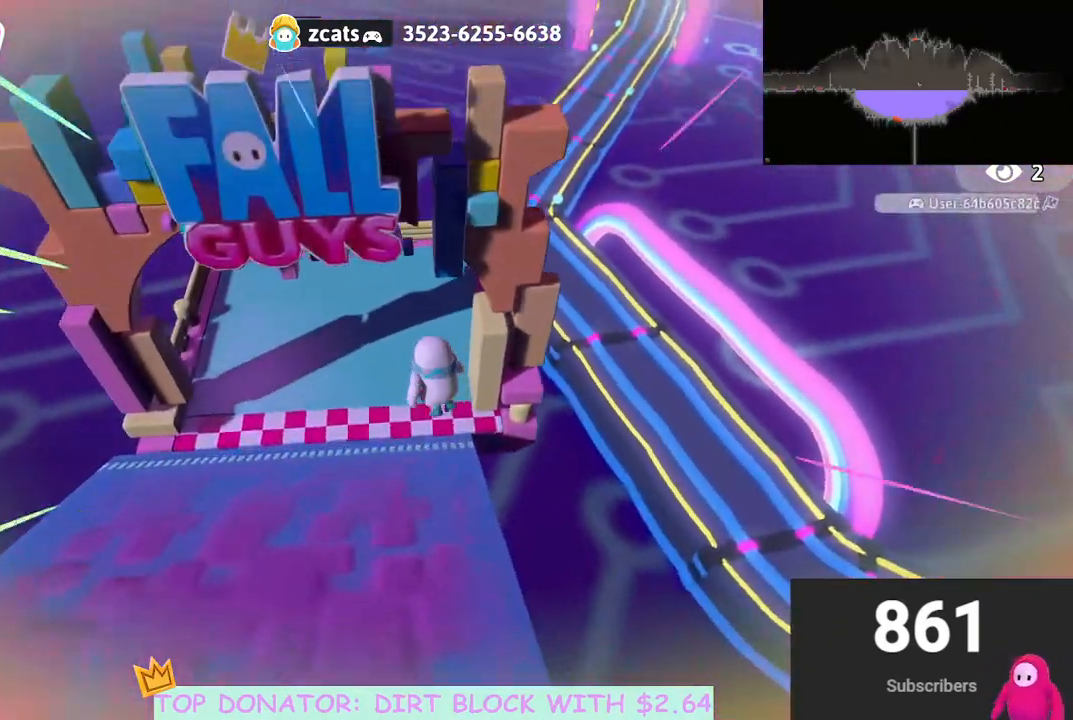
{"buttons": [], "left_stick": "center", "right_stick": "center", "events": [[100, "X", "up"], [167, "A", "up"], [217, "left_stick", "center"]]}